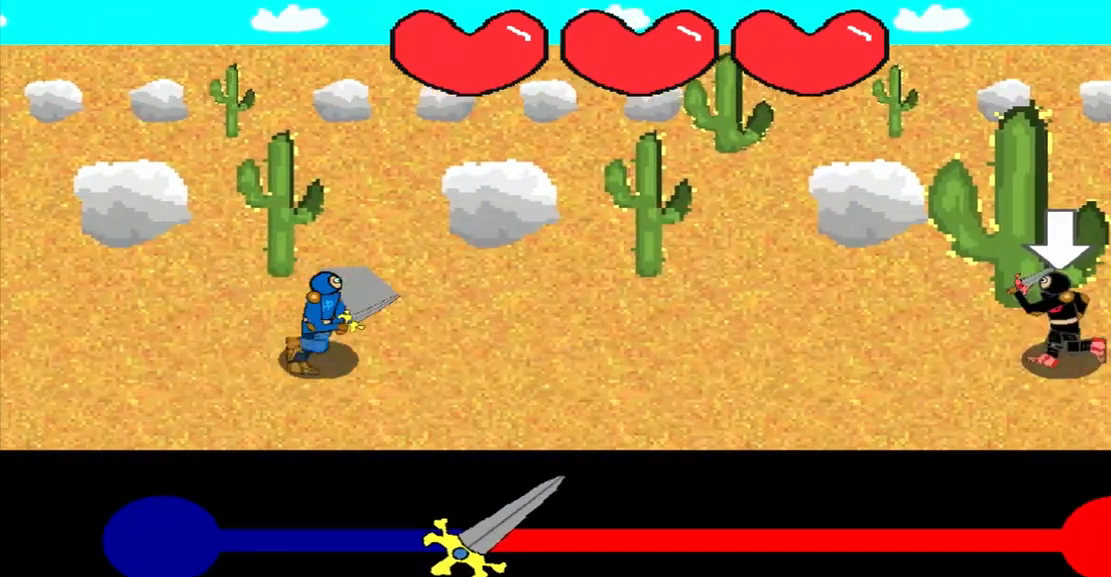
Gameplay with a controller (PlayStation layout); each line is a JSON object with the inputs held at the frame after it. "events" lists button and stick changes between this image and that frame as [ms after this image, input, new state], when the widget could be followed in between. Not read: L2 L3 R2 R3 right_stick.
{"buttons": [], "left_stick": "center", "events": [[292, "left_stick", "down"], [458, "left_stick", "center"]]}
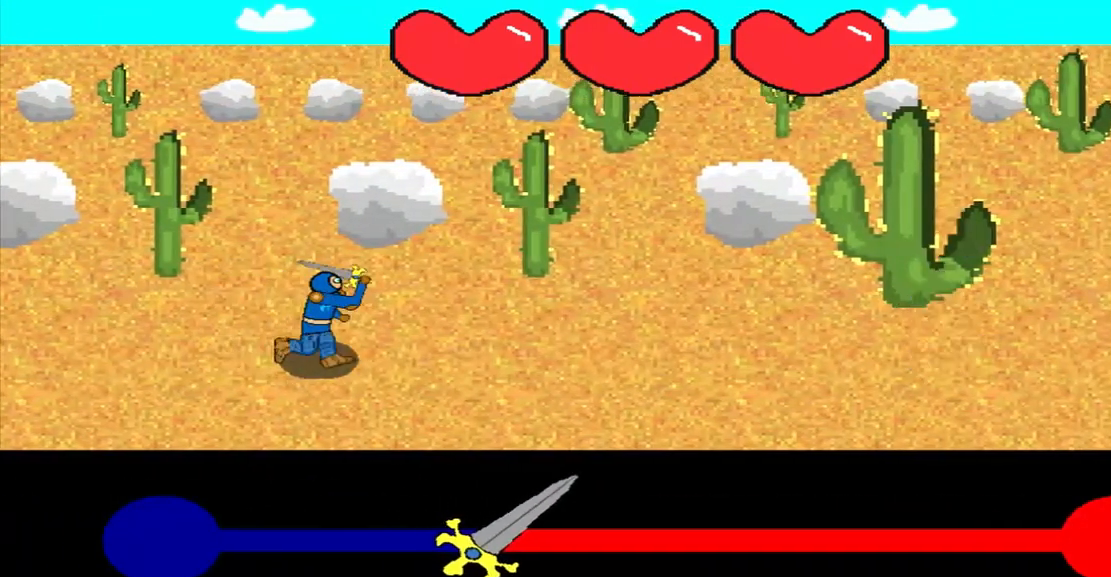
{"buttons": [], "left_stick": "center", "events": []}
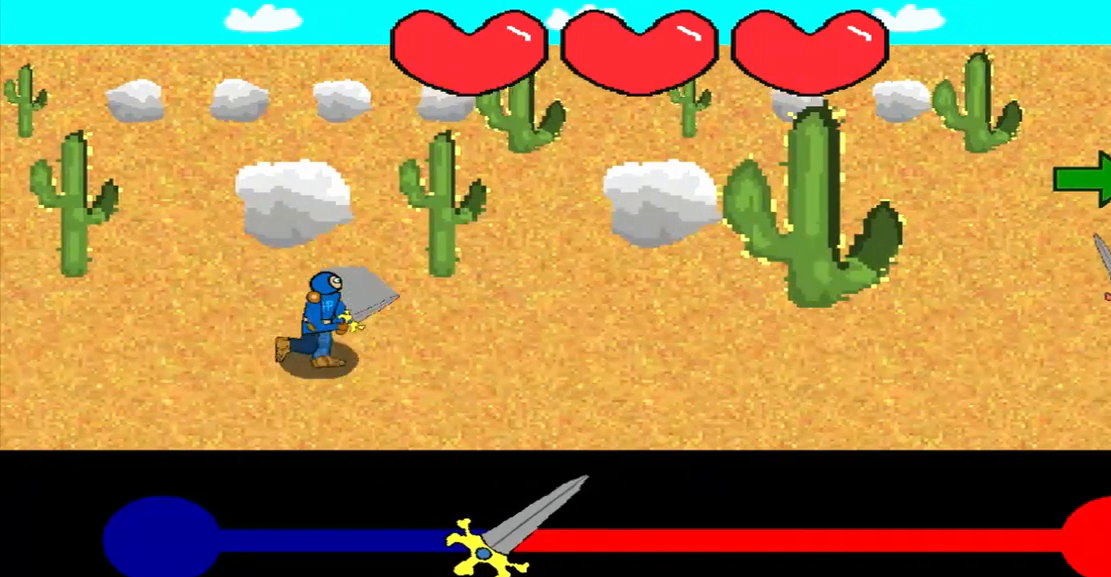
{"buttons": [], "left_stick": "center", "events": []}
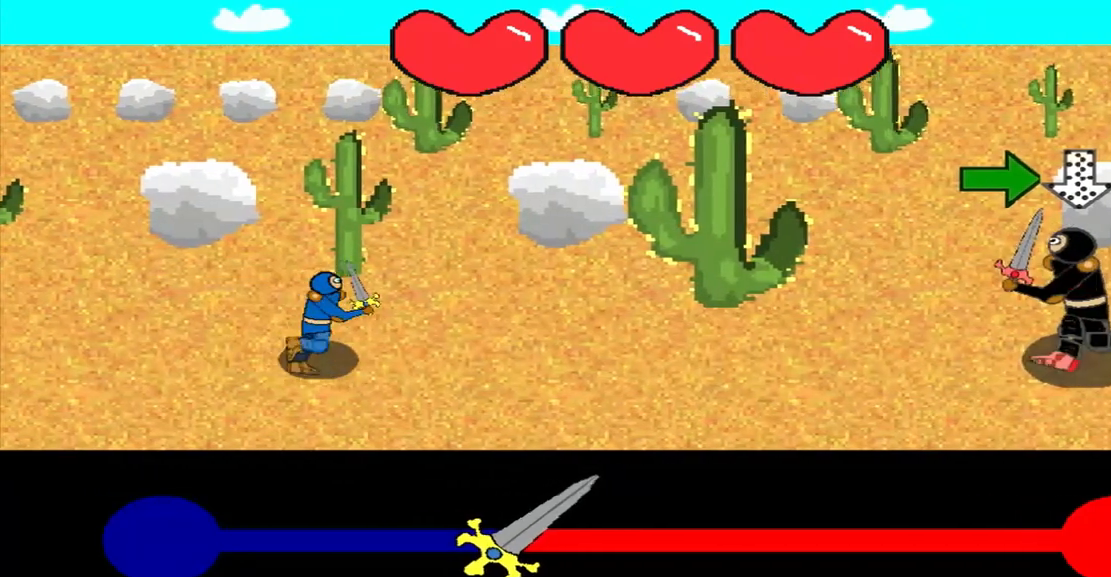
{"buttons": [], "left_stick": "right", "events": [[500, "left_stick", "right"]]}
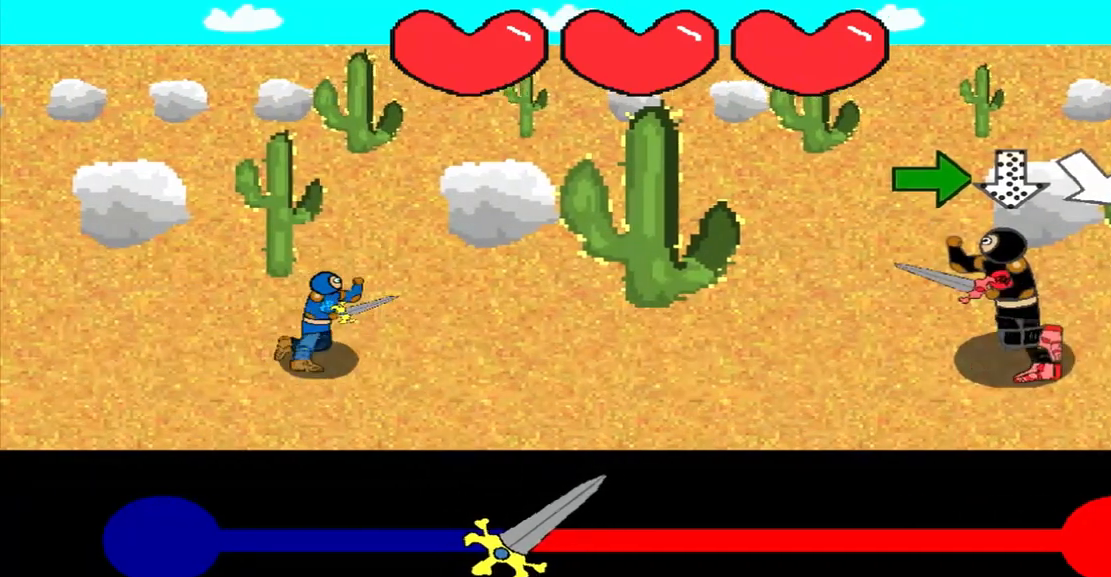
{"buttons": [], "left_stick": "right", "events": [[208, "left_stick", "center"], [417, "left_stick", "right"]]}
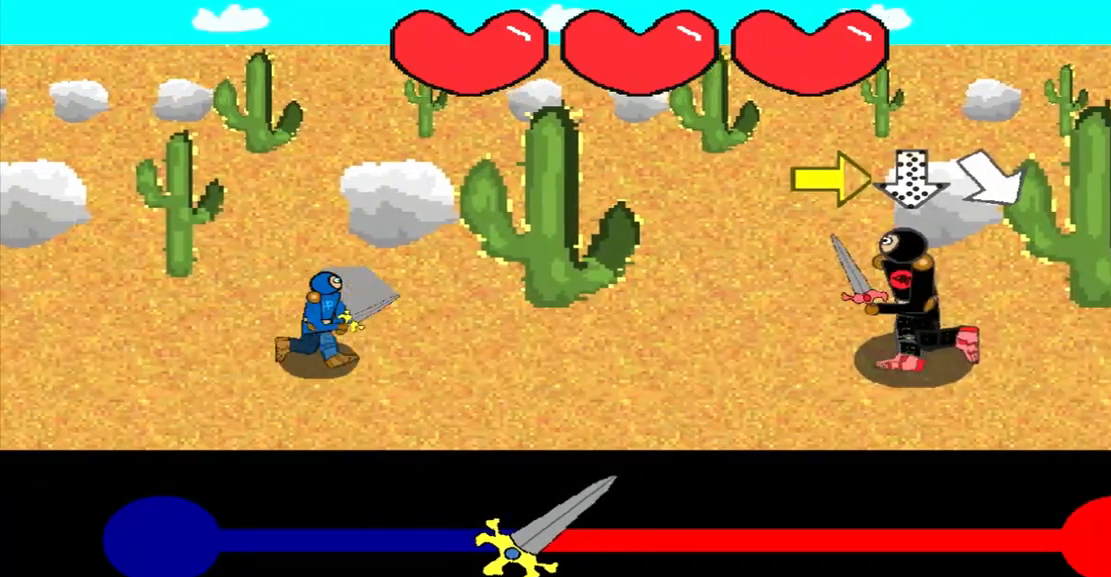
{"buttons": [], "left_stick": "right", "events": [[208, "left_stick", "center"], [375, "left_stick", "right"]]}
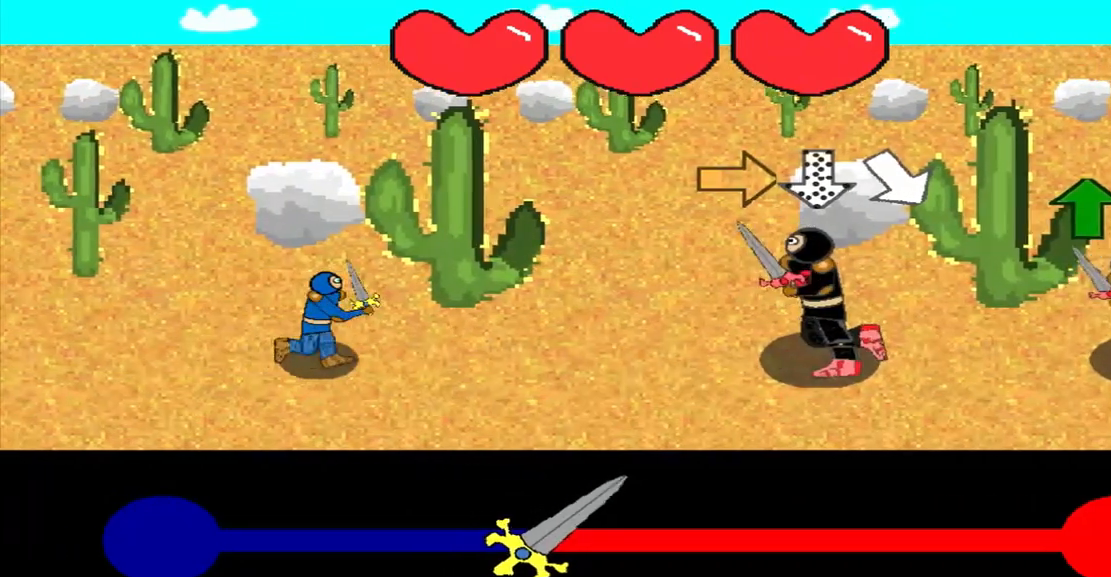
{"buttons": [], "left_stick": "up", "events": [[167, "left_stick", "center"], [417, "left_stick", "up"]]}
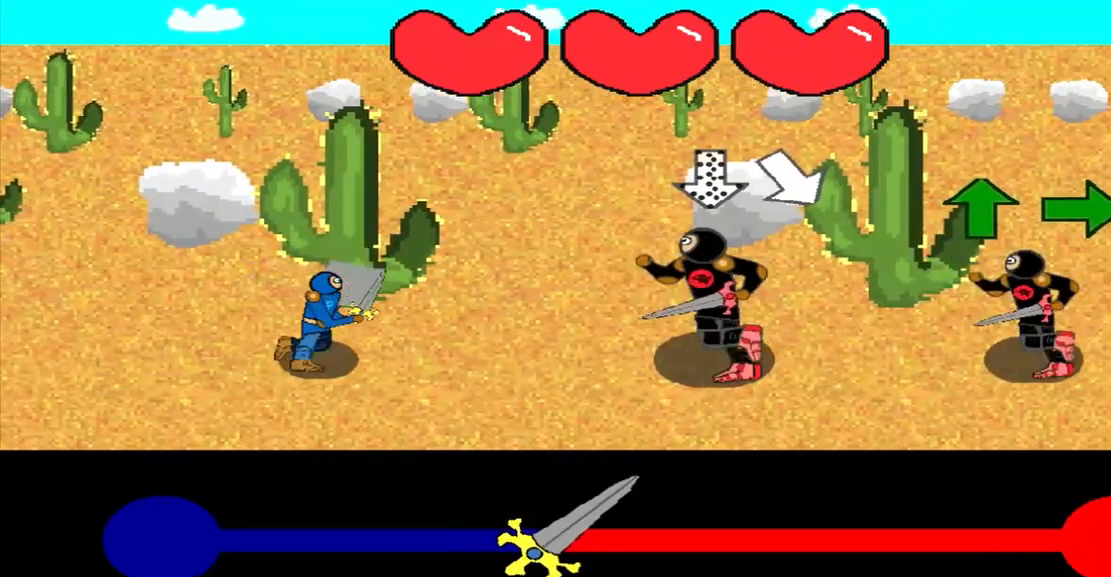
{"buttons": [], "left_stick": "down-right", "events": [[83, "left_stick", "center"], [333, "left_stick", "down-right"]]}
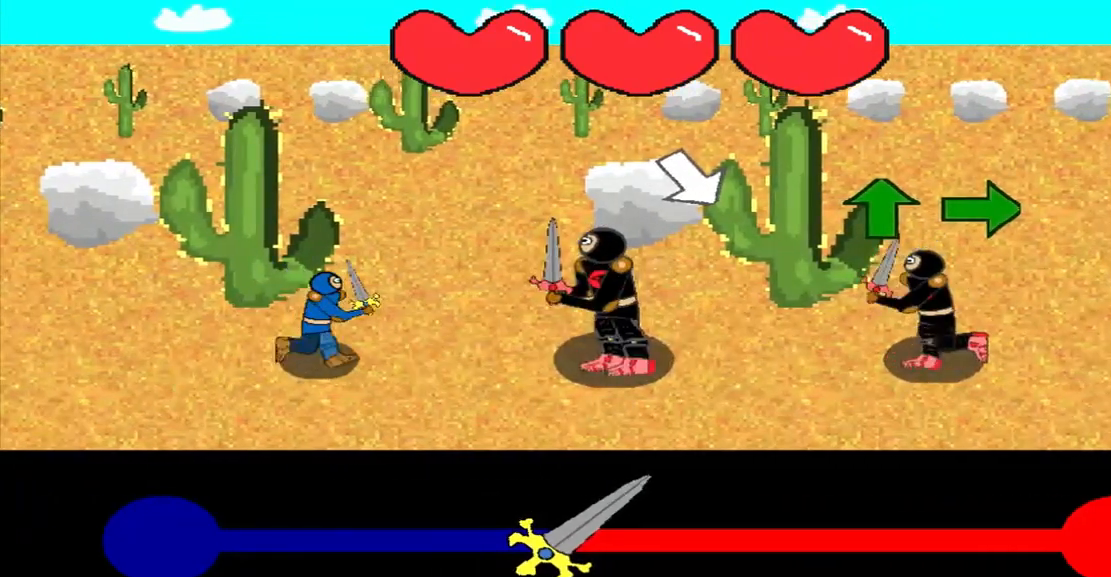
{"buttons": [], "left_stick": "up", "events": [[42, "left_stick", "center"], [375, "left_stick", "up"]]}
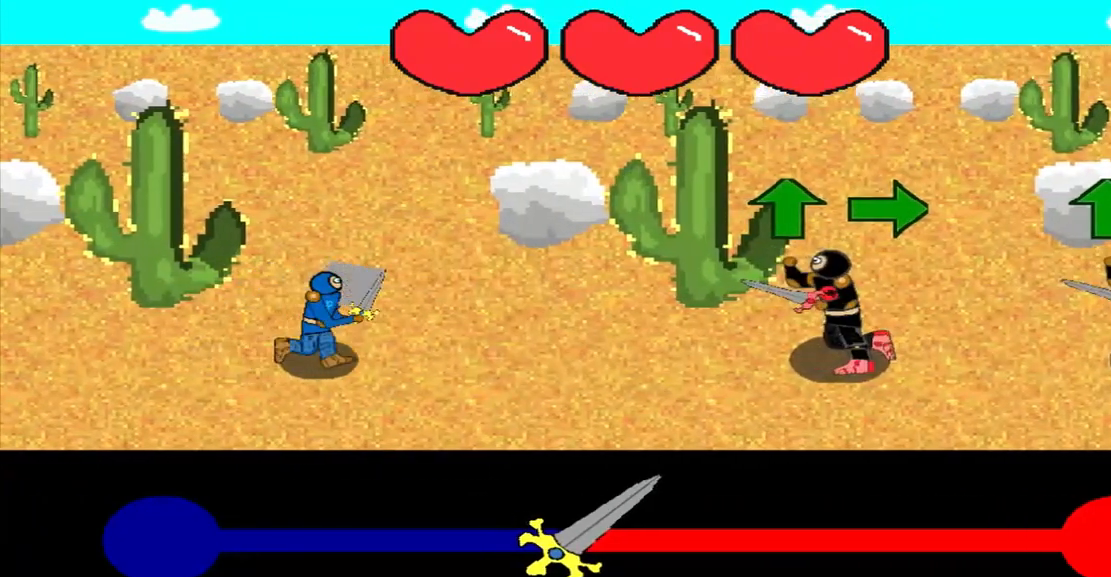
{"buttons": [], "left_stick": "up", "events": [[125, "left_stick", "center"], [333, "left_stick", "up"]]}
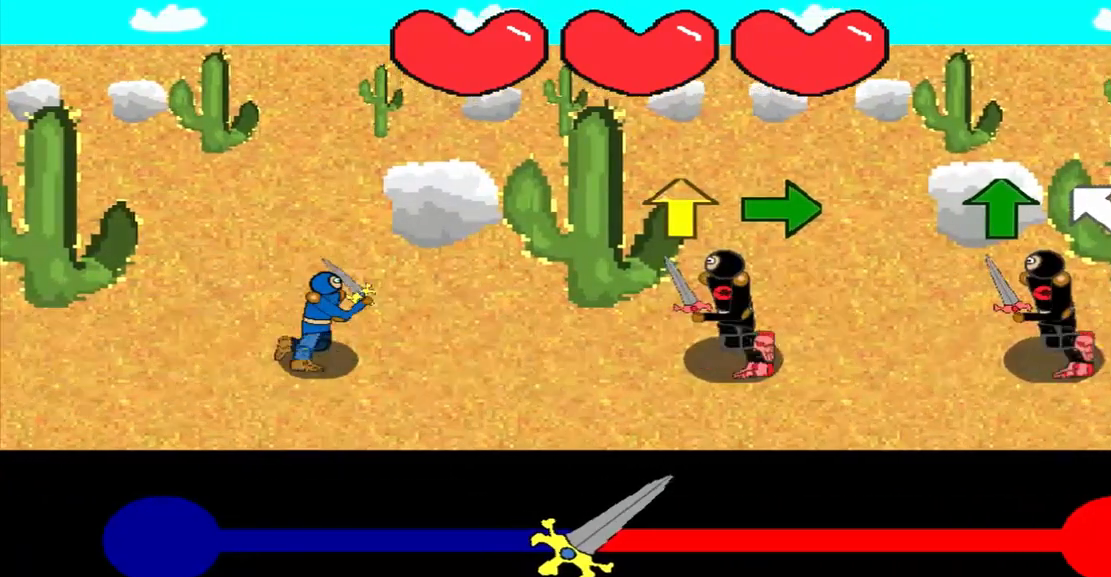
{"buttons": [], "left_stick": "center", "events": [[83, "left_stick", "center"], [250, "left_stick", "up"], [458, "left_stick", "center"]]}
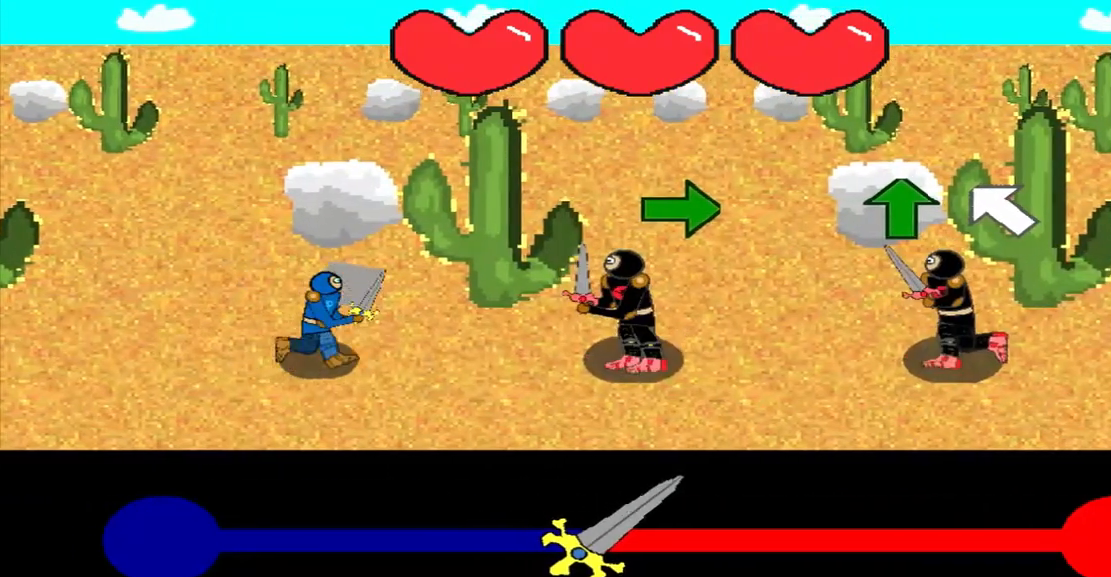
{"buttons": [], "left_stick": "right", "events": [[250, "left_stick", "right"]]}
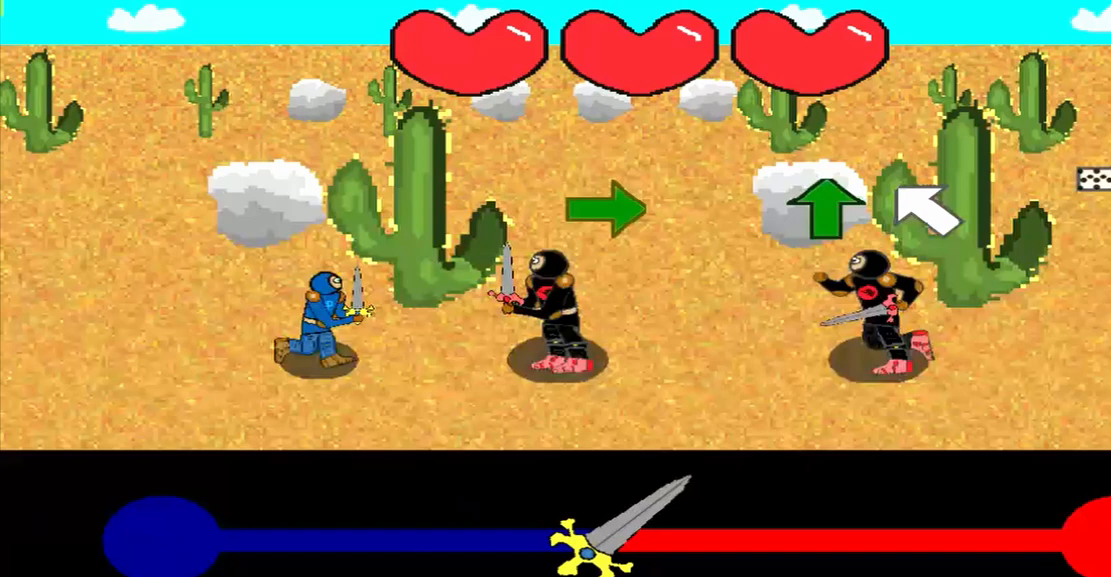
{"buttons": [], "left_stick": "right", "events": [[42, "left_stick", "center"], [250, "left_stick", "right"]]}
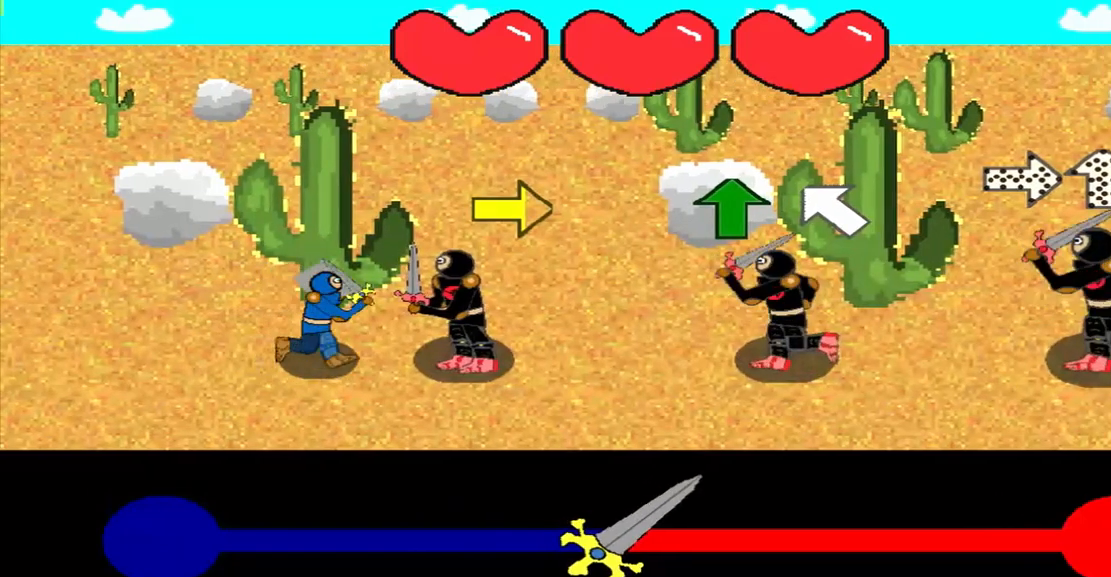
{"buttons": [], "left_stick": "center", "events": [[42, "left_stick", "center"], [250, "left_stick", "right"], [500, "left_stick", "center"]]}
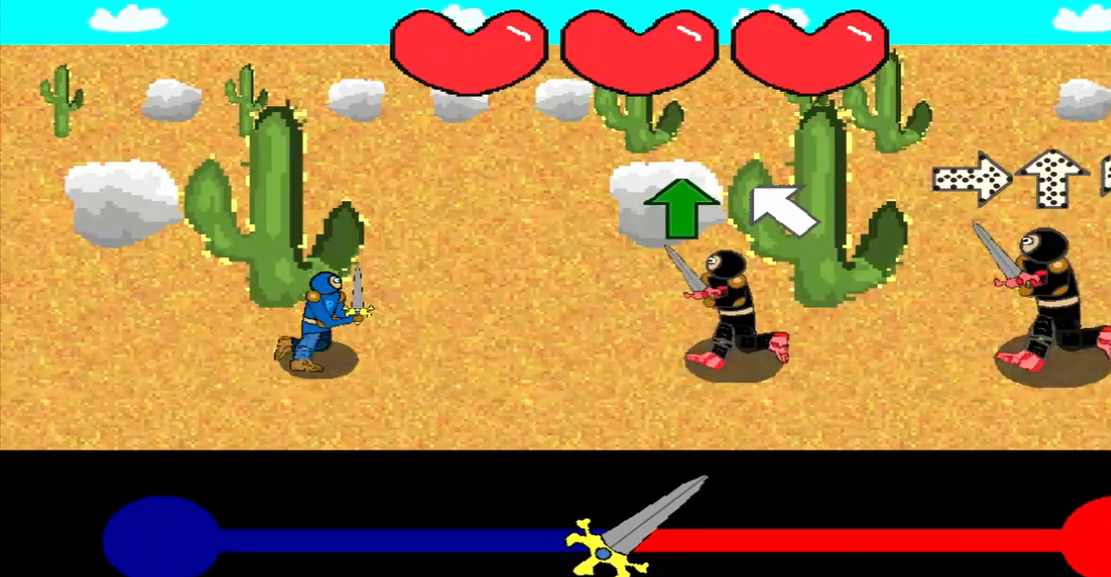
{"buttons": [], "left_stick": "center", "events": [[208, "left_stick", "up"], [375, "left_stick", "center"]]}
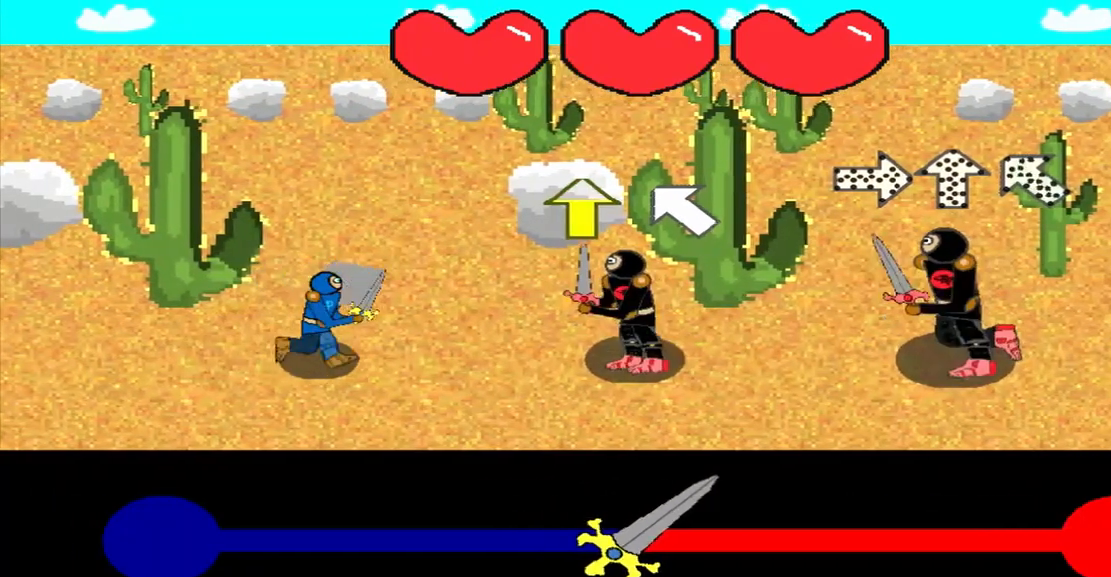
{"buttons": [], "left_stick": "center", "events": [[167, "left_stick", "up"], [333, "left_stick", "center"]]}
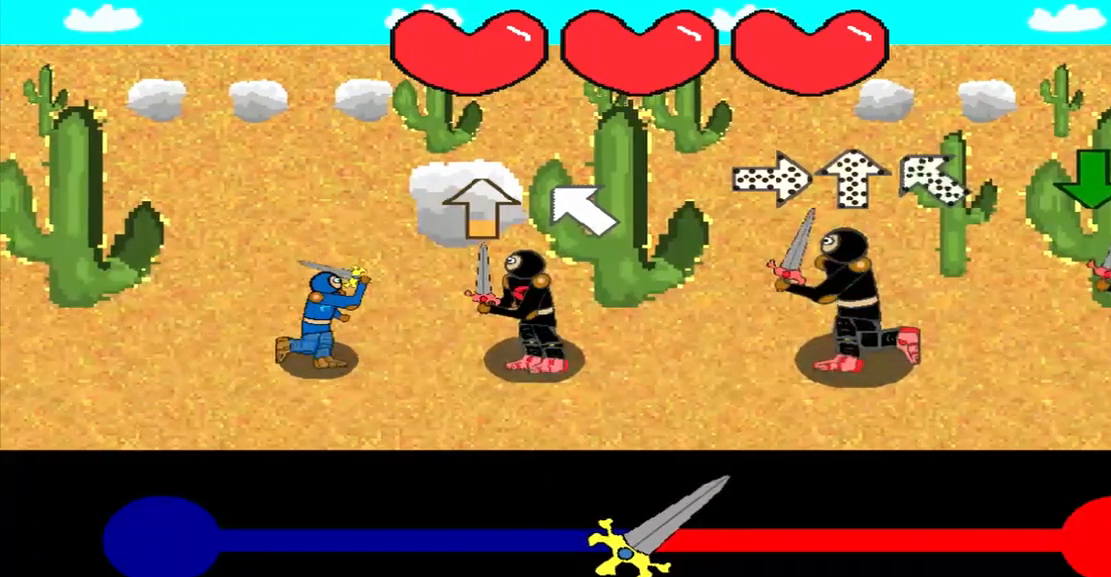
{"buttons": [], "left_stick": "up-left", "events": [[83, "left_stick", "up"], [250, "left_stick", "center"], [500, "left_stick", "up-left"]]}
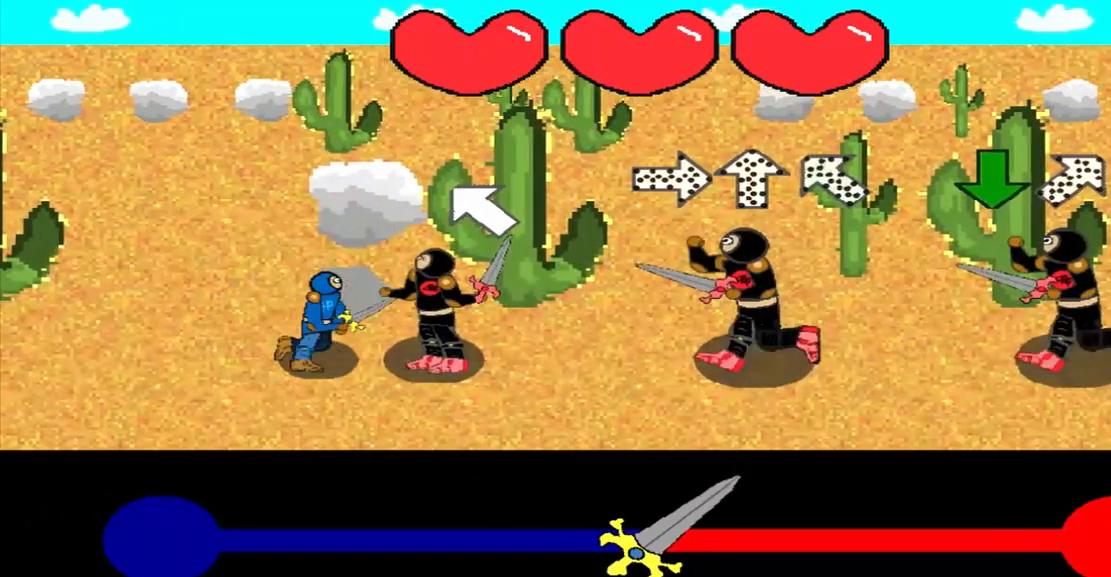
{"buttons": [], "left_stick": "center", "events": [[375, "left_stick", "center"]]}
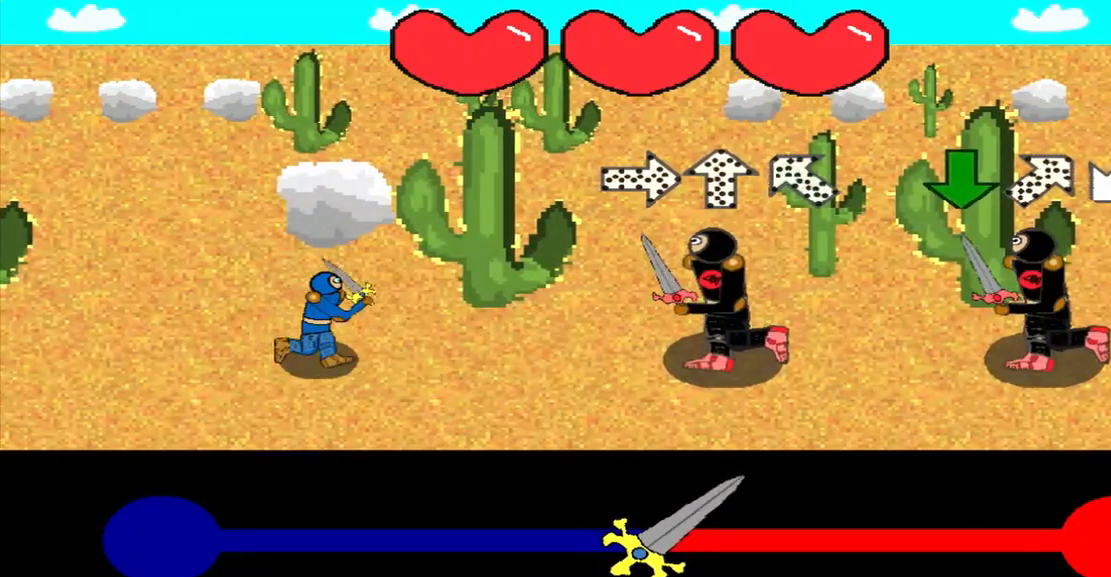
{"buttons": [], "left_stick": "left", "events": [[83, "left_stick", "left"]]}
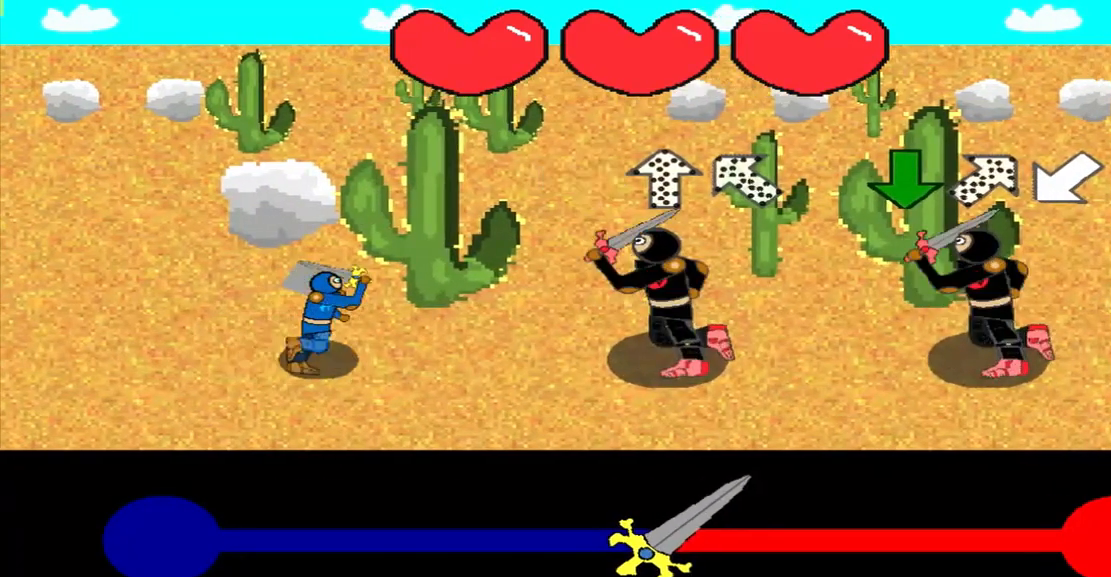
{"buttons": [], "left_stick": "center", "events": [[125, "left_stick", "center"]]}
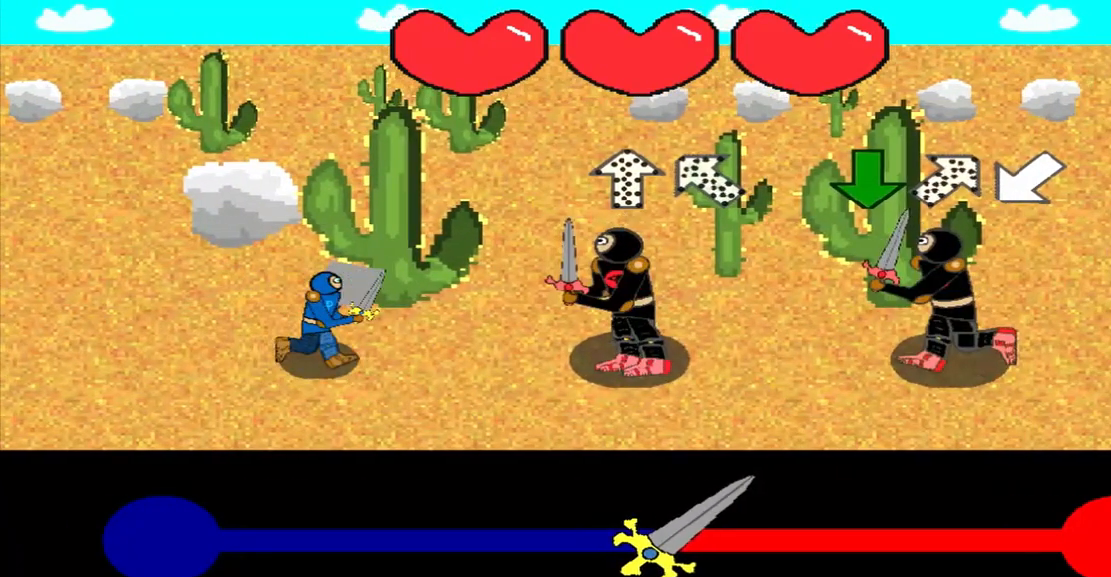
{"buttons": [], "left_stick": "center", "events": []}
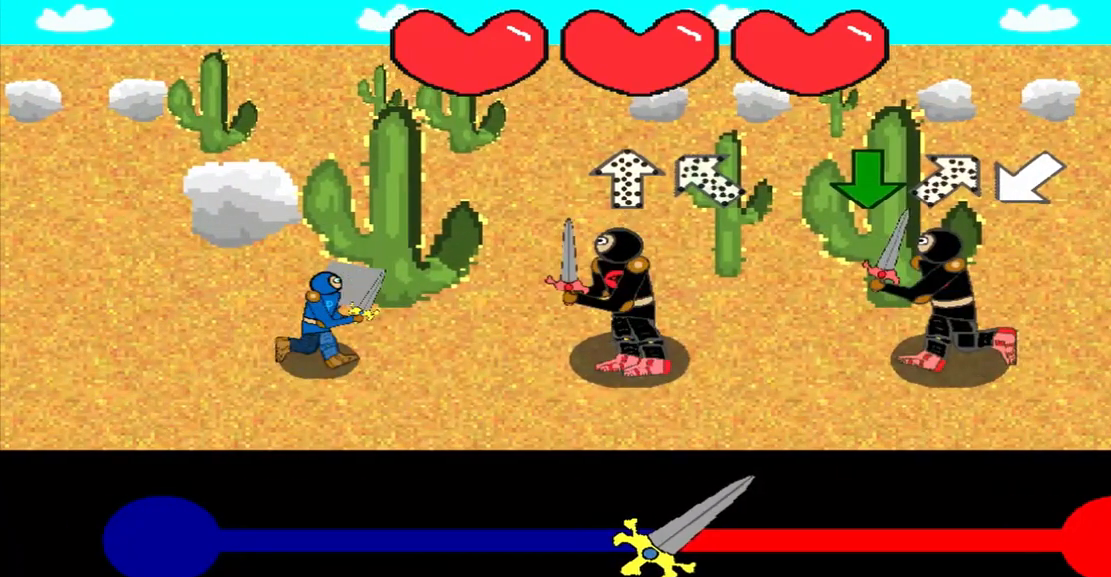
{"buttons": [], "left_stick": "down", "events": [[458, "left_stick", "down"]]}
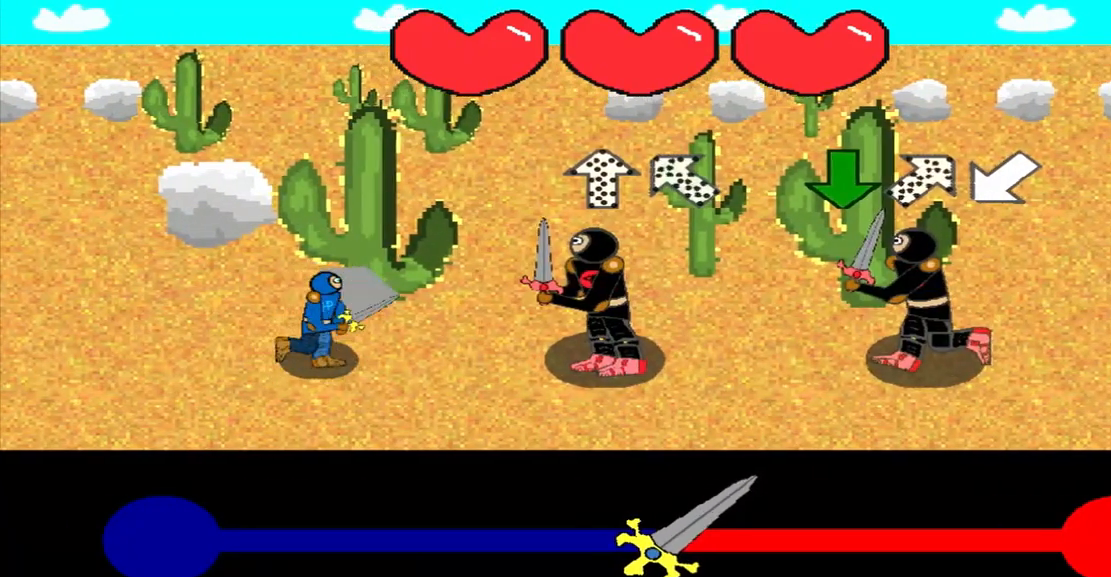
{"buttons": [], "left_stick": "down-right", "events": [[125, "left_stick", "center"], [417, "left_stick", "down-right"]]}
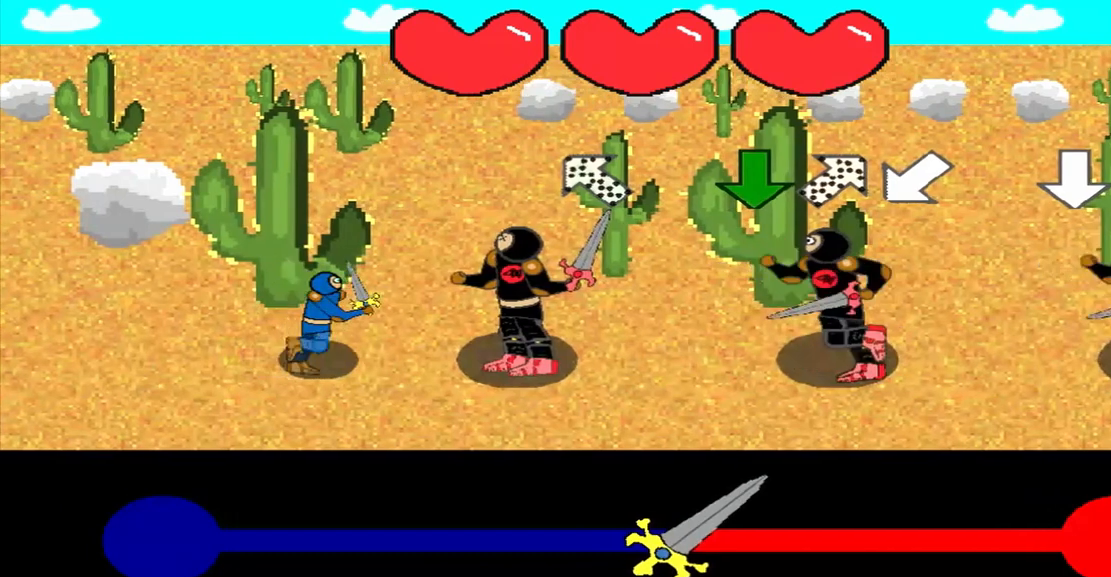
{"buttons": [], "left_stick": "down", "events": [[250, "left_stick", "center"], [458, "left_stick", "down"]]}
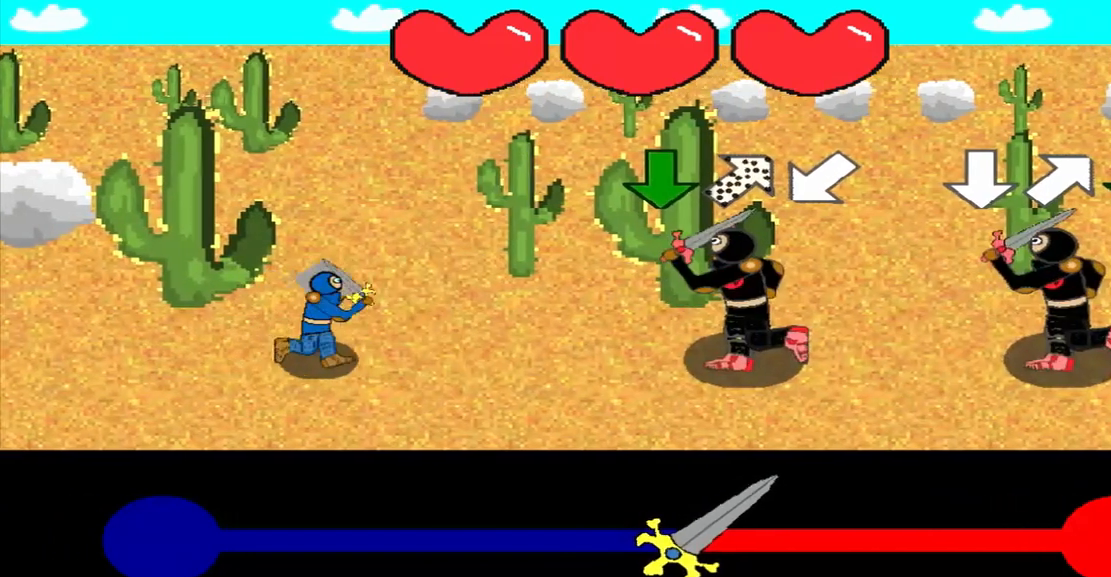
{"buttons": [], "left_stick": "down", "events": [[208, "left_stick", "center"], [417, "left_stick", "down"]]}
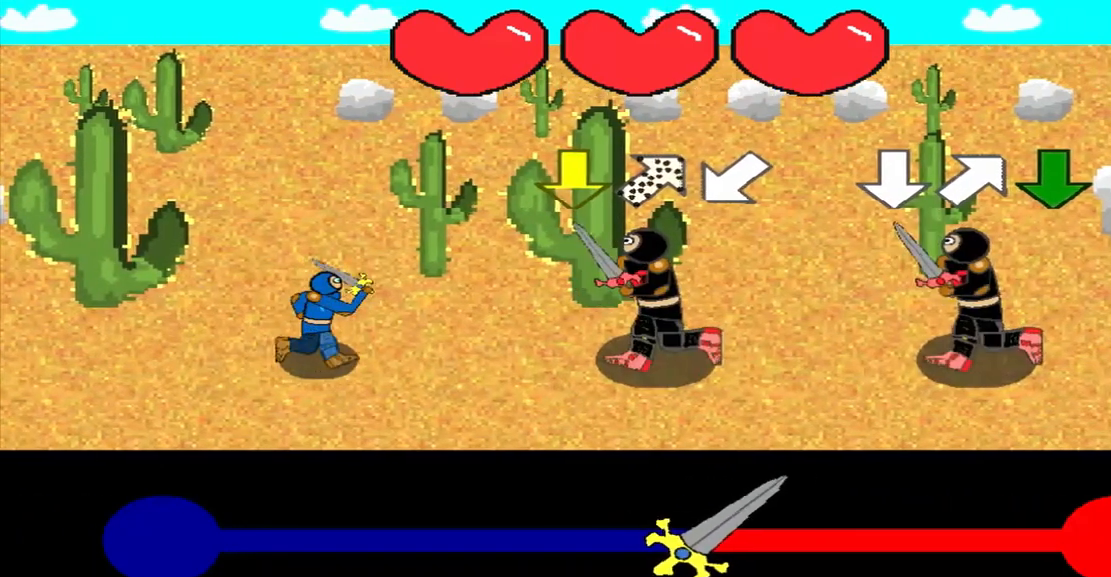
{"buttons": [], "left_stick": "down", "events": [[167, "left_stick", "center"], [417, "left_stick", "down"]]}